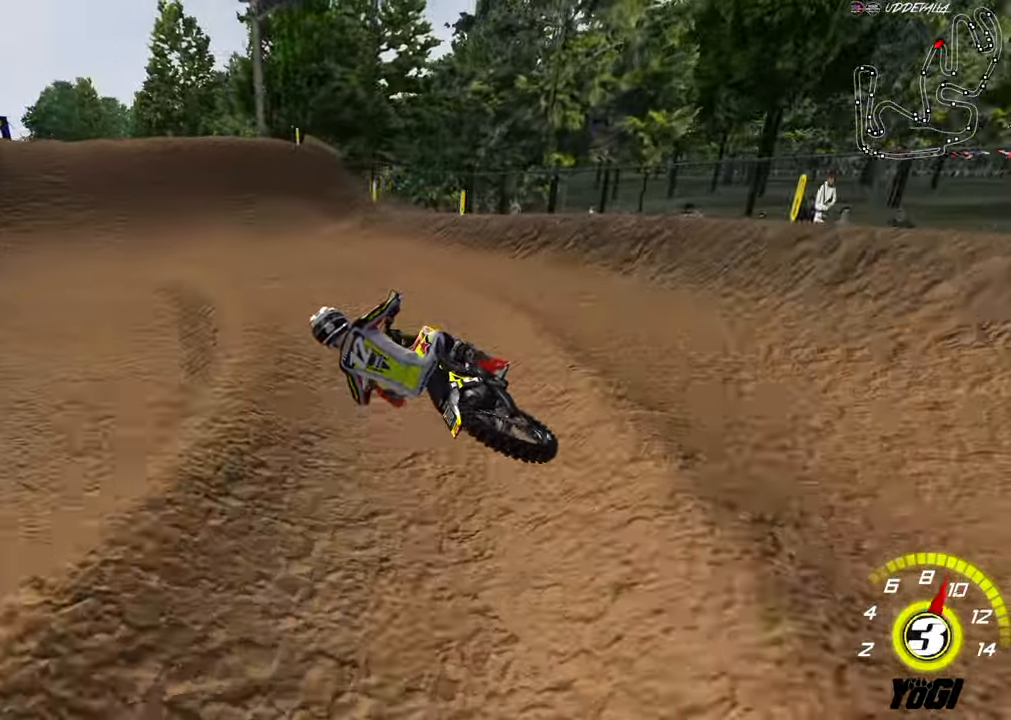
Gameplay with a controller (Xbox layout); each line is a JSON object with the inputs held at the frame after it (dt_ms = milliseconds from this image to that frame). "events" lists button and stick changes between this image and that frame as [ms after this image, input, new state], when the widget could be followed in between.
{"dt_ms": 500, "buttons": ["X", "R2"], "left_stick": "right", "right_stick": "center", "events": [[33, "left_stick", "right"], [50, "B", "up"], [300, "X", "down"], [416, "X", "up"], [500, "X", "down"]]}
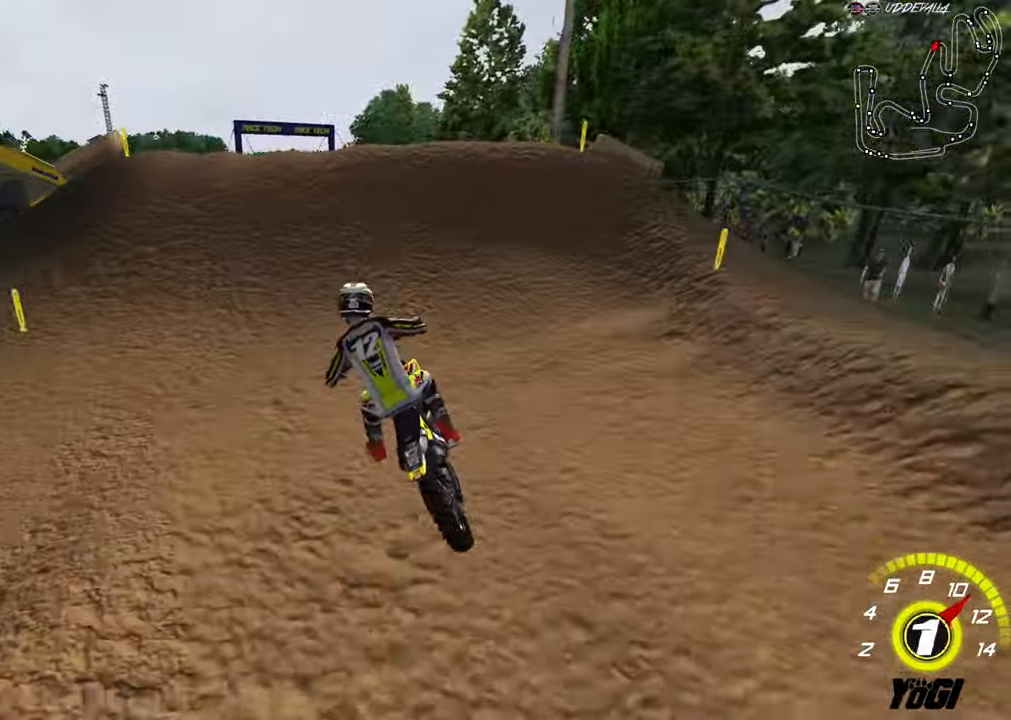
{"dt_ms": 500, "buttons": ["R3"], "left_stick": "center", "right_stick": "center", "events": [[66, "left_stick", "up-right"], [83, "R2", "up"], [83, "X", "up"], [200, "L2", "down"], [266, "R3", "down"], [416, "L2", "up"], [450, "left_stick", "center"]]}
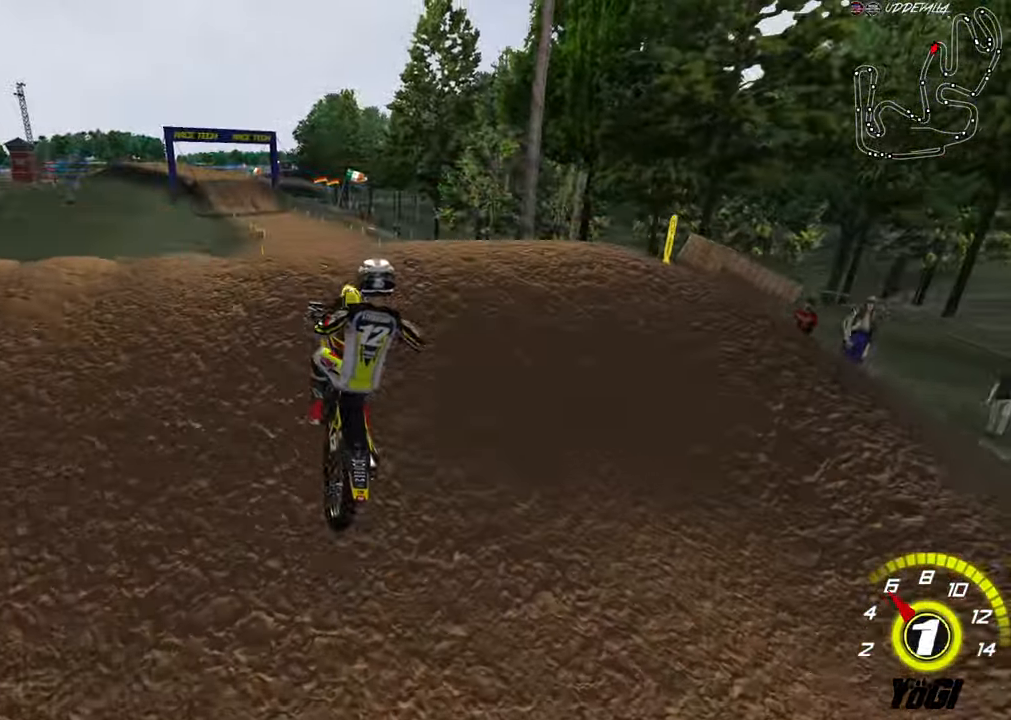
{"dt_ms": 500, "buttons": ["R2"], "left_stick": "down-left", "right_stick": "center", "events": [[66, "R3", "up"], [66, "left_stick", "down-left"], [266, "R2", "down"]]}
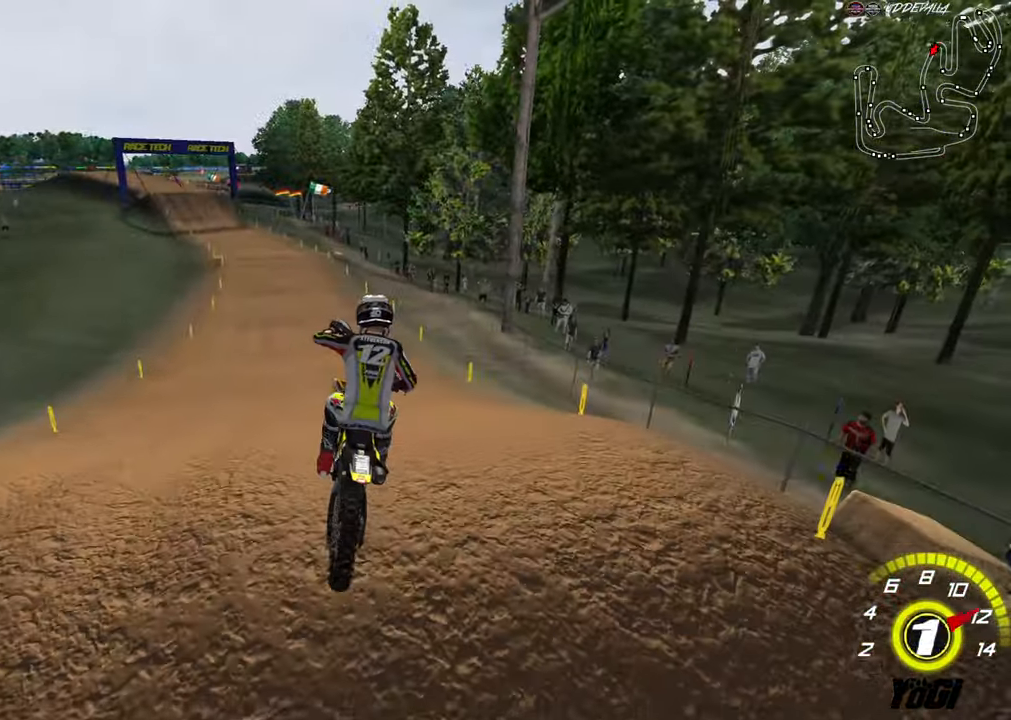
{"dt_ms": 500, "buttons": ["R2"], "left_stick": "down", "right_stick": "center", "events": [[166, "left_stick", "down"], [216, "A", "down"], [366, "A", "up"]]}
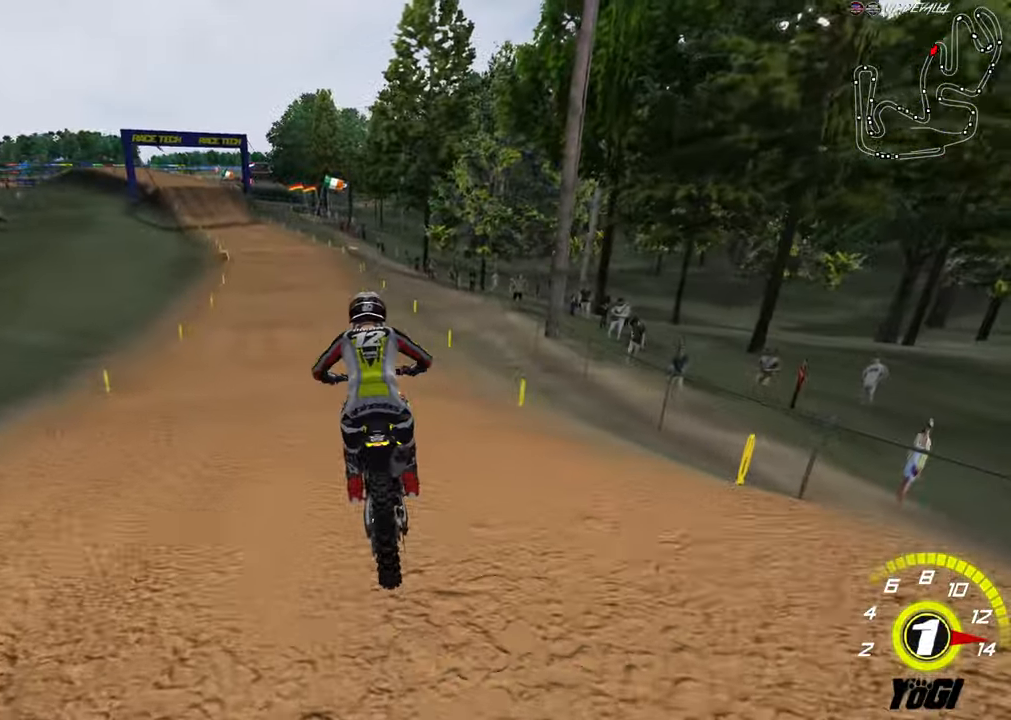
{"dt_ms": 500, "buttons": ["R2"], "left_stick": "up", "right_stick": "center", "events": [[100, "left_stick", "center"], [166, "left_stick", "up"], [283, "B", "down"], [416, "B", "up"]]}
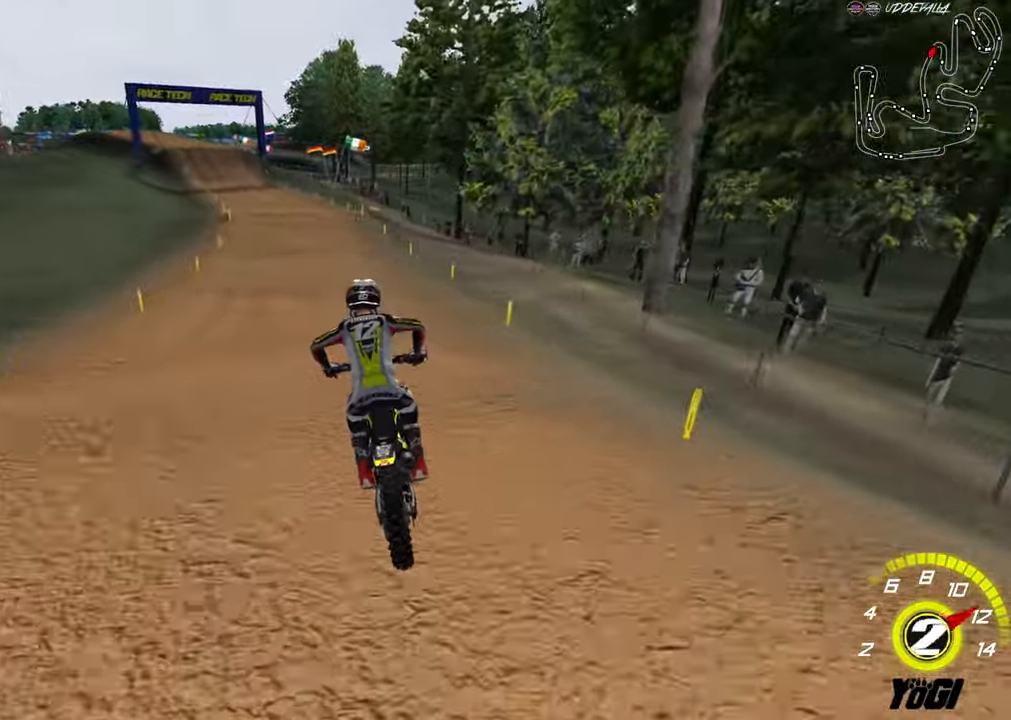
{"dt_ms": 500, "buttons": ["B", "R2"], "left_stick": "down", "right_stick": "center", "events": [[250, "left_stick", "center"], [450, "left_stick", "down"], [466, "B", "down"]]}
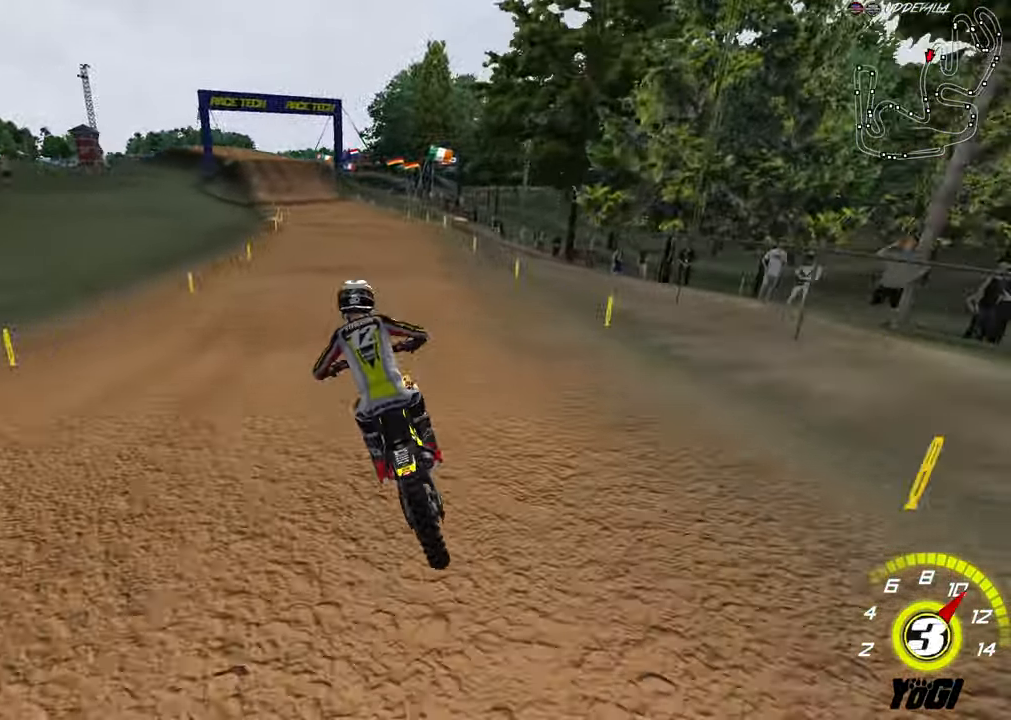
{"dt_ms": 500, "buttons": ["R2"], "left_stick": "down-left", "right_stick": "center", "events": [[100, "B", "up"], [483, "left_stick", "down-left"]]}
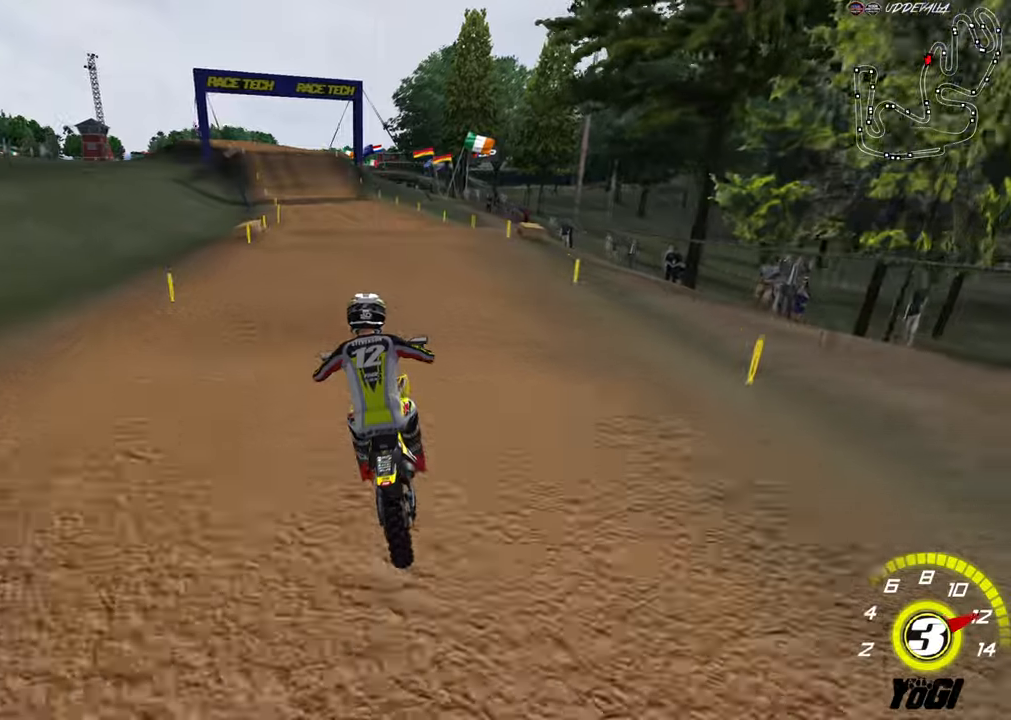
{"dt_ms": 500, "buttons": ["R2"], "left_stick": "center", "right_stick": "center", "events": [[150, "B", "down"], [267, "B", "up"], [483, "left_stick", "center"]]}
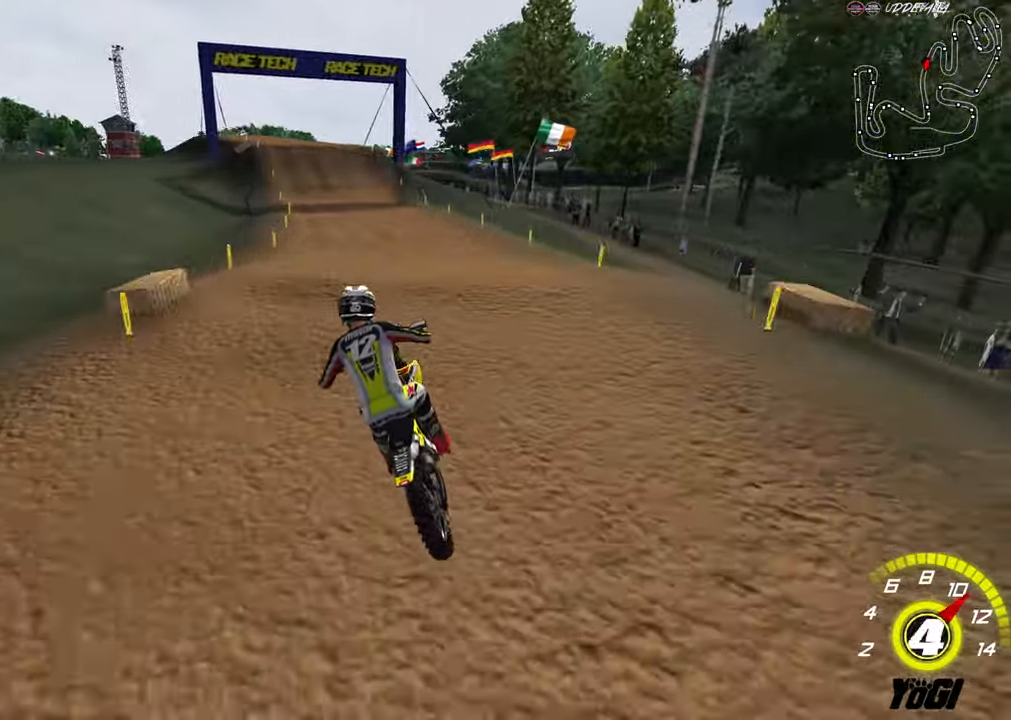
{"dt_ms": 500, "buttons": ["R2"], "left_stick": "center", "right_stick": "center", "events": [[117, "left_stick", "down"], [333, "left_stick", "down-left"], [433, "left_stick", "center"]]}
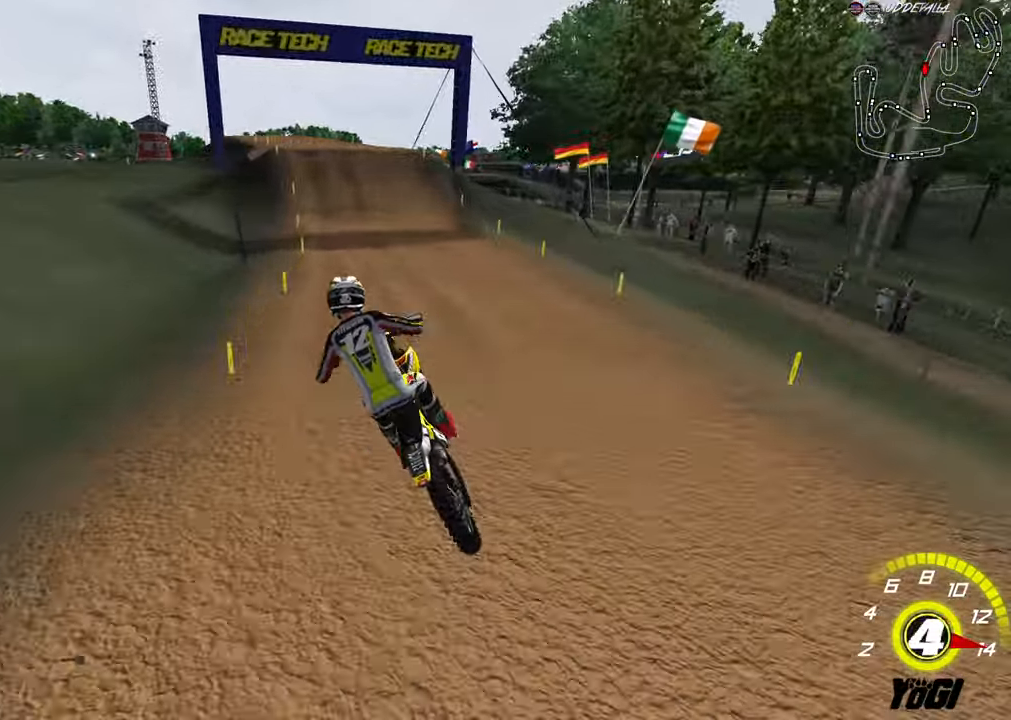
{"dt_ms": 500, "buttons": ["R2"], "left_stick": "up", "right_stick": "center", "events": [[67, "L1", "down"], [67, "left_stick", "right"], [100, "R3", "down"], [183, "L1", "up"], [183, "R3", "up"], [200, "left_stick", "center"], [317, "left_stick", "up-left"], [433, "left_stick", "up"]]}
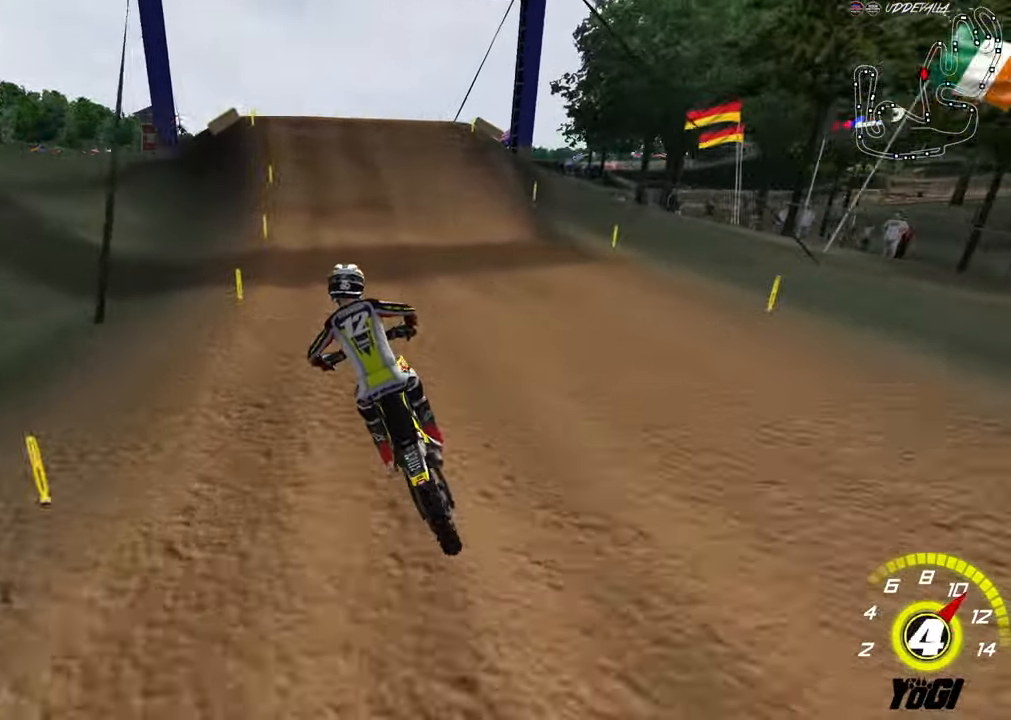
{"dt_ms": 500, "buttons": ["R2"], "left_stick": "center", "right_stick": "center", "events": [[33, "A", "down"], [83, "left_stick", "down-right"], [167, "A", "up"], [250, "left_stick", "center"]]}
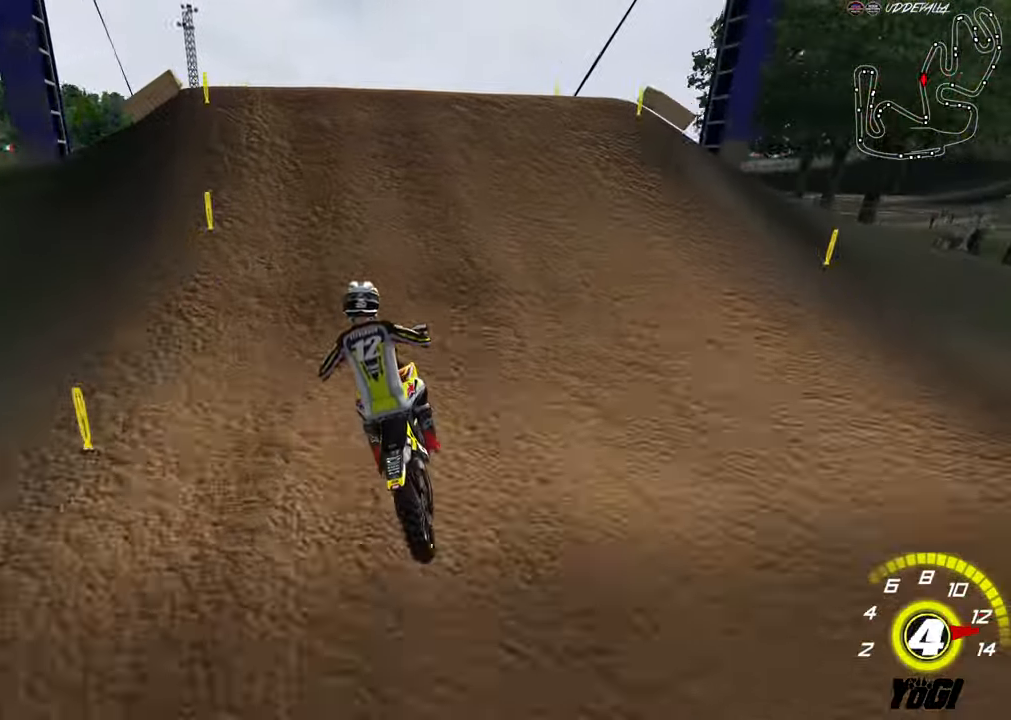
{"dt_ms": 500, "buttons": [], "left_stick": "down", "right_stick": "center", "events": [[183, "R2", "up"], [183, "left_stick", "left"], [300, "R2", "down"], [367, "left_stick", "down"], [483, "R2", "up"]]}
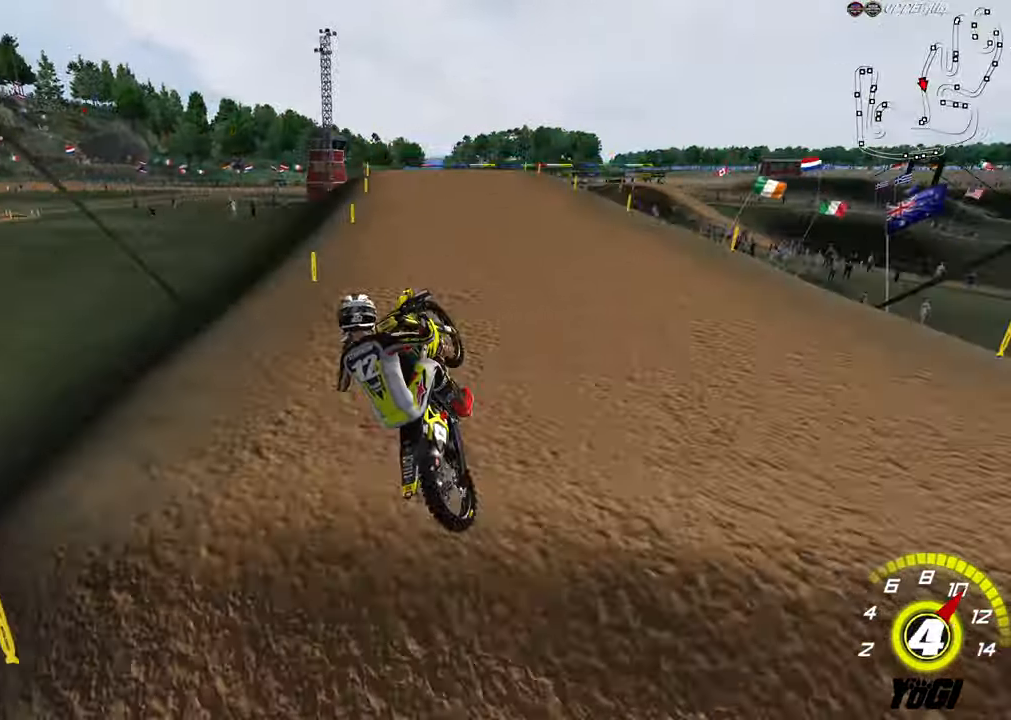
{"dt_ms": 500, "buttons": ["SELECT"], "left_stick": "center", "right_stick": "center", "events": [[117, "left_stick", "center"], [150, "R2", "down"], [250, "A", "down"], [400, "A", "up"], [433, "R2", "up"], [433, "SELECT", "down"]]}
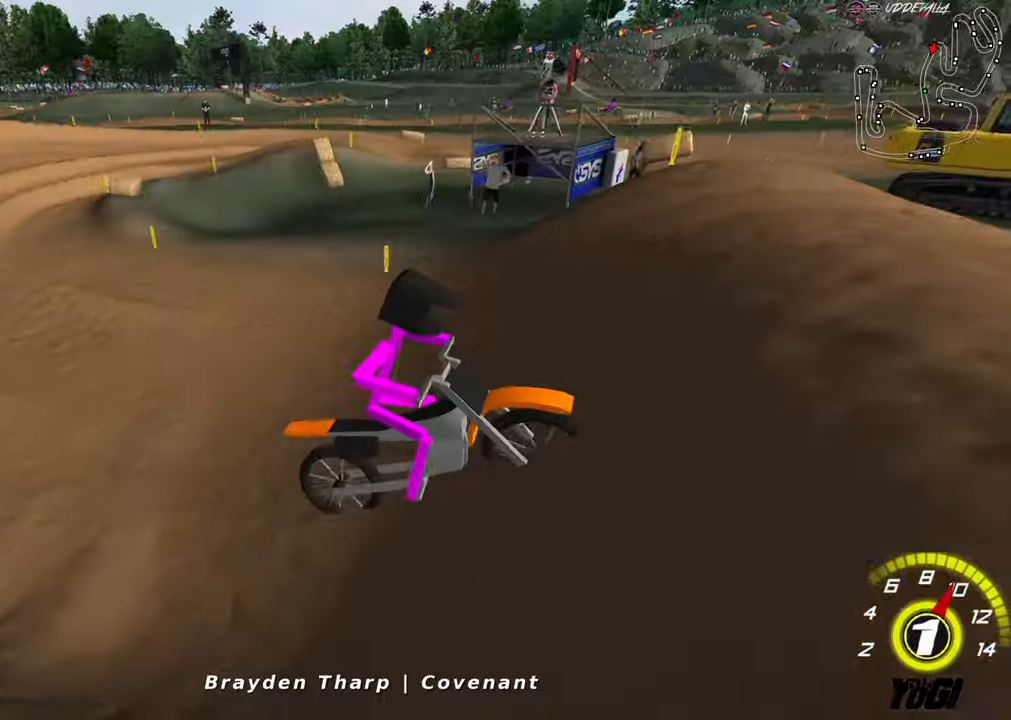
{"dt_ms": 500, "buttons": ["L1", "R2", "R3"], "left_stick": "down-left", "right_stick": "center", "events": [[17, "SELECT", "up"], [17, "left_stick", "left"], [83, "START", "down"], [167, "START", "up"], [350, "R2", "down"], [417, "R3", "down"], [433, "left_stick", "down-left"], [467, "L1", "down"]]}
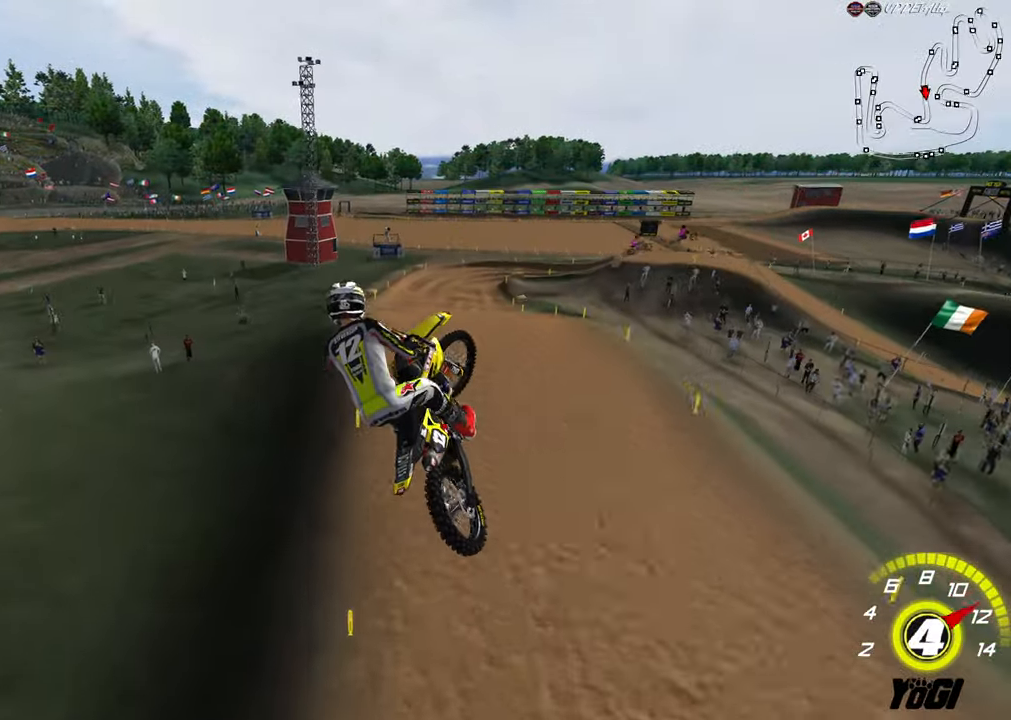
{"dt_ms": 500, "buttons": ["R2"], "left_stick": "up-right", "right_stick": "center", "events": [[100, "R3", "up"], [150, "left_stick", "down-right"], [183, "L1", "up"], [233, "left_stick", "right"], [383, "left_stick", "up-right"]]}
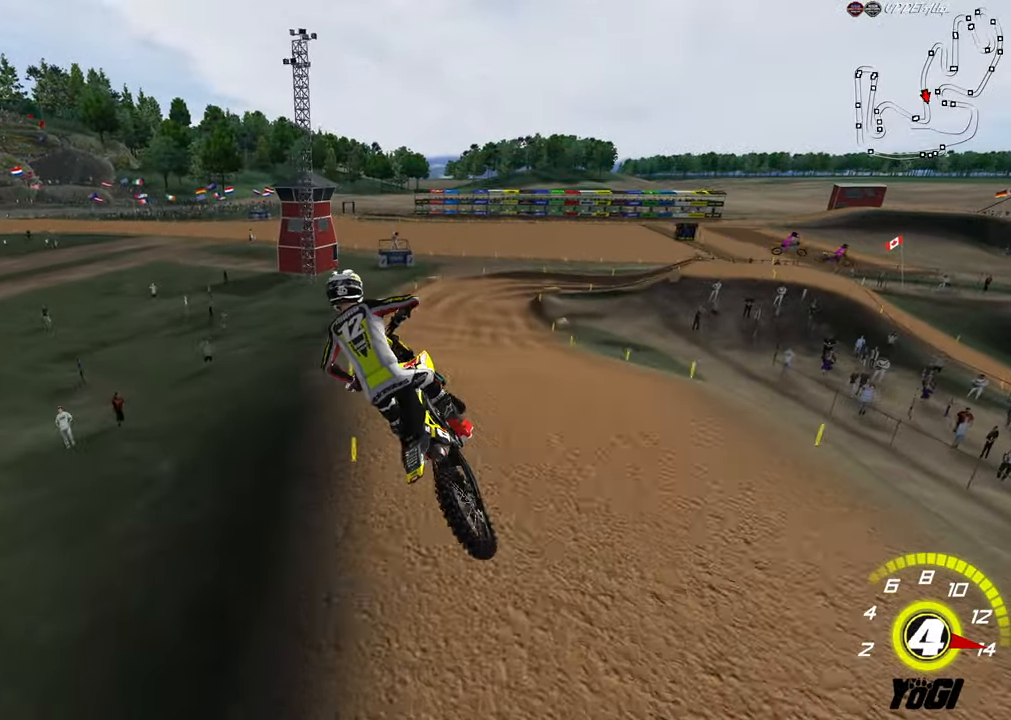
{"dt_ms": 500, "buttons": ["R2"], "left_stick": "center", "right_stick": "center", "events": [[367, "left_stick", "up"], [500, "left_stick", "center"]]}
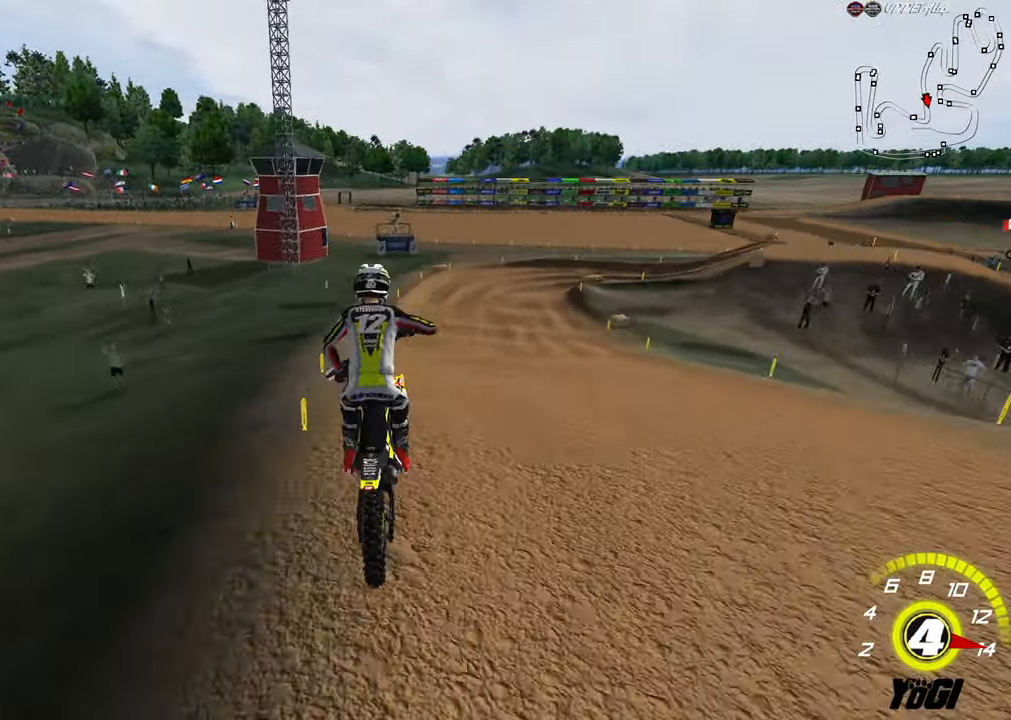
{"dt_ms": 500, "buttons": ["R2"], "left_stick": "down-right", "right_stick": "center", "events": [[183, "left_stick", "down-right"]]}
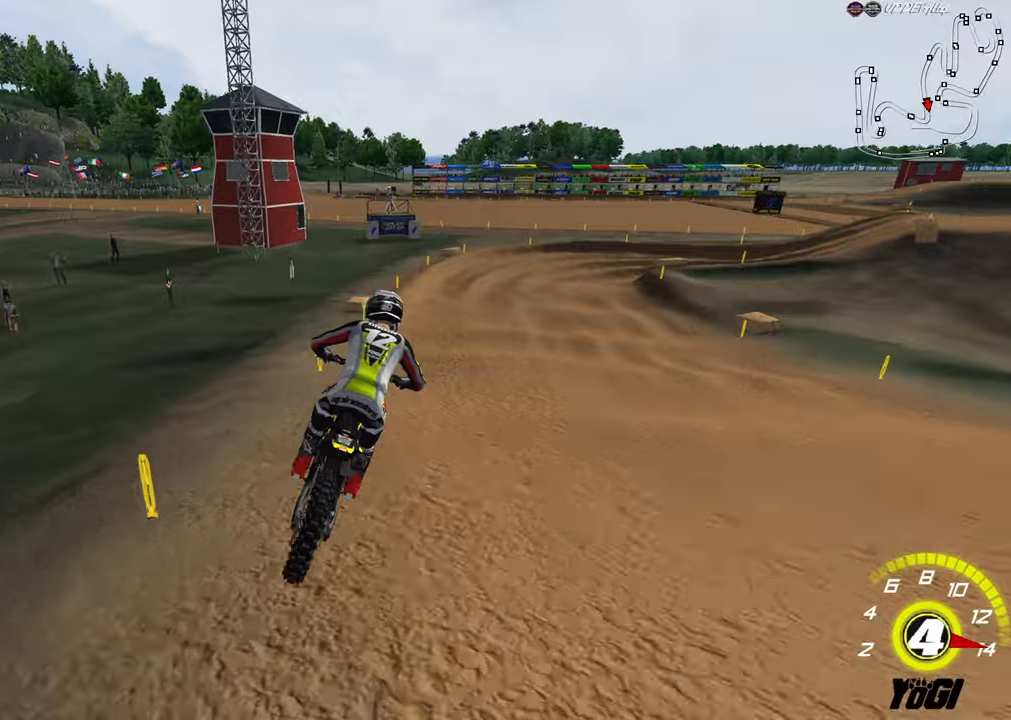
{"dt_ms": 500, "buttons": [], "left_stick": "center", "right_stick": "center", "events": [[300, "left_stick", "center"], [384, "X", "down"], [484, "R2", "up"], [500, "X", "up"]]}
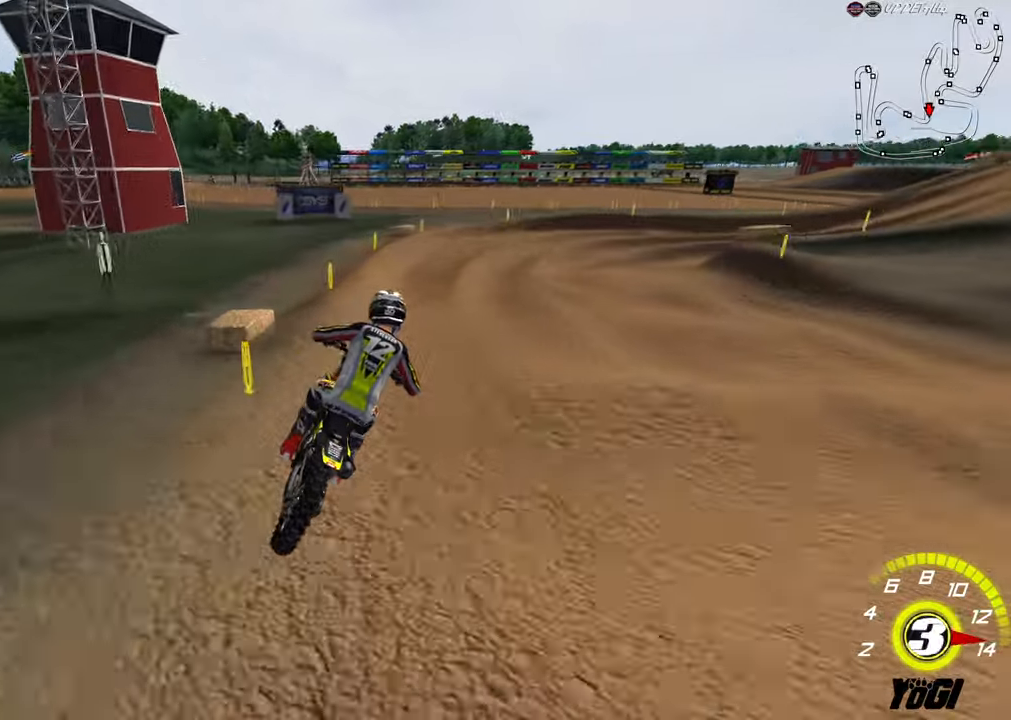
{"dt_ms": 500, "buttons": [], "left_stick": "down-right", "right_stick": "center", "events": [[34, "left_stick", "down-right"]]}
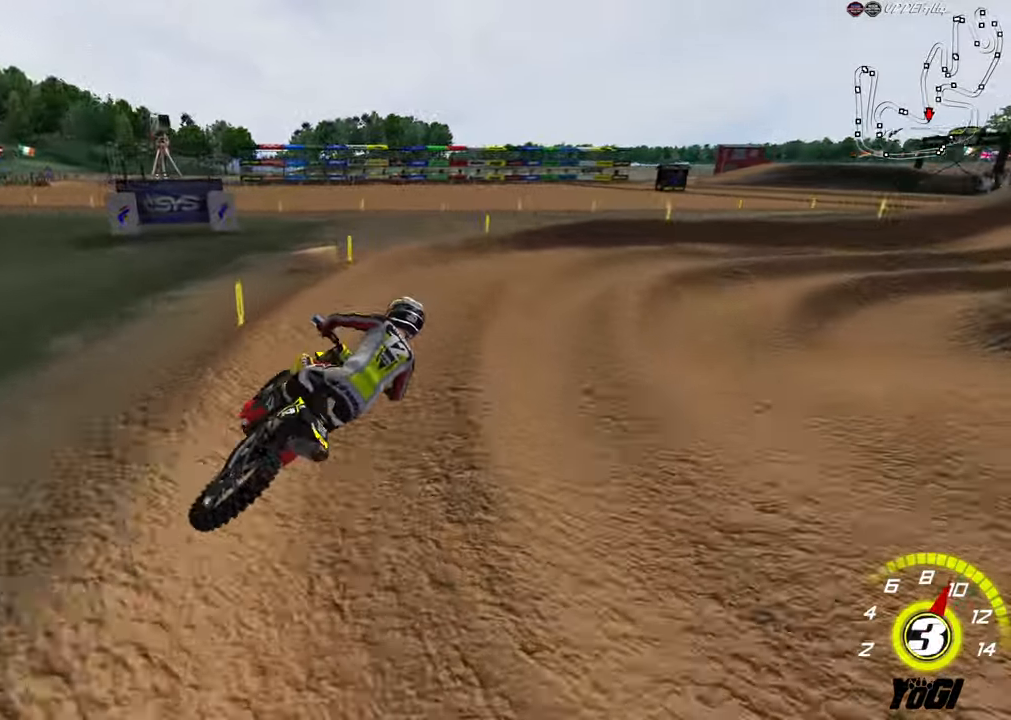
{"dt_ms": 1000, "buttons": ["R2"], "left_stick": "up-left", "right_stick": "center"}
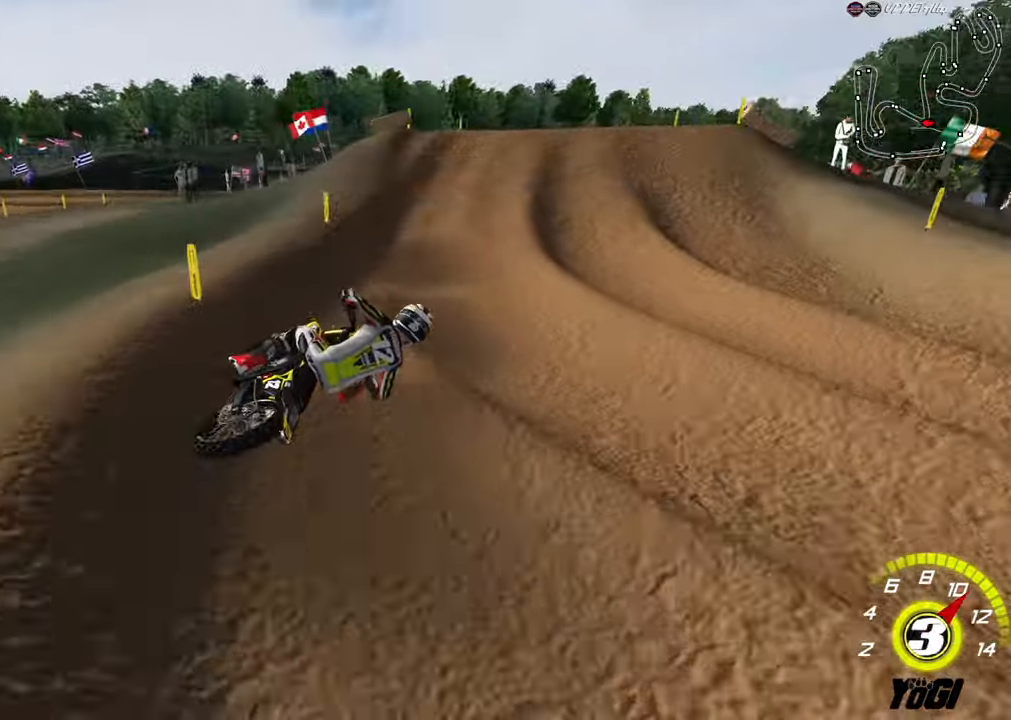
{"dt_ms": 500, "buttons": ["L2"], "left_stick": "up-left", "right_stick": "center", "events": [[334, "R2", "up"], [350, "left_stick", "center"], [417, "L2", "down"], [434, "left_stick", "up-left"]]}
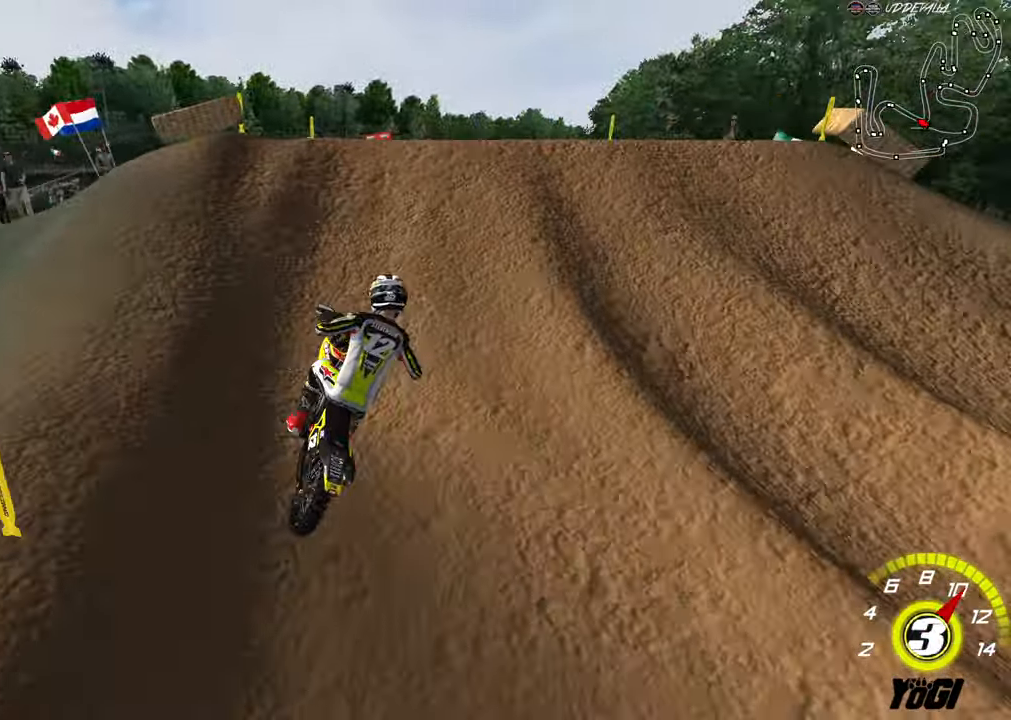
{"dt_ms": 500, "buttons": [], "left_stick": "down-right", "right_stick": "center", "events": [[100, "L2", "up"], [100, "left_stick", "up-right"], [150, "left_stick", "center"], [350, "left_stick", "down-right"]]}
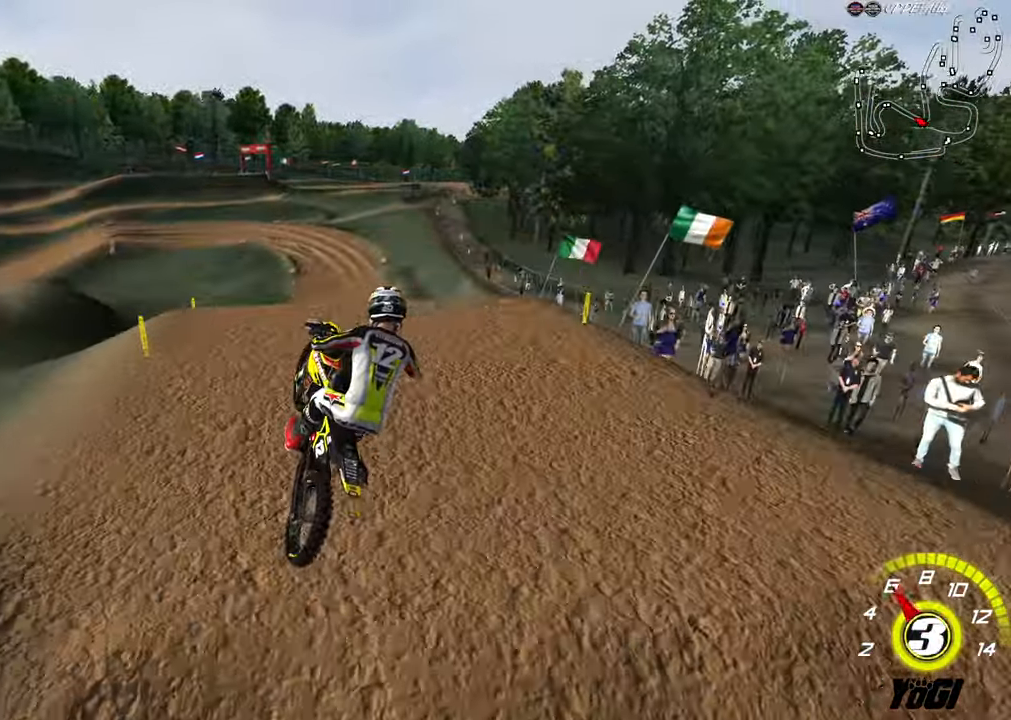
{"dt_ms": 500, "buttons": ["R2"], "left_stick": "down-right", "right_stick": "center", "events": [[34, "R2", "down"]]}
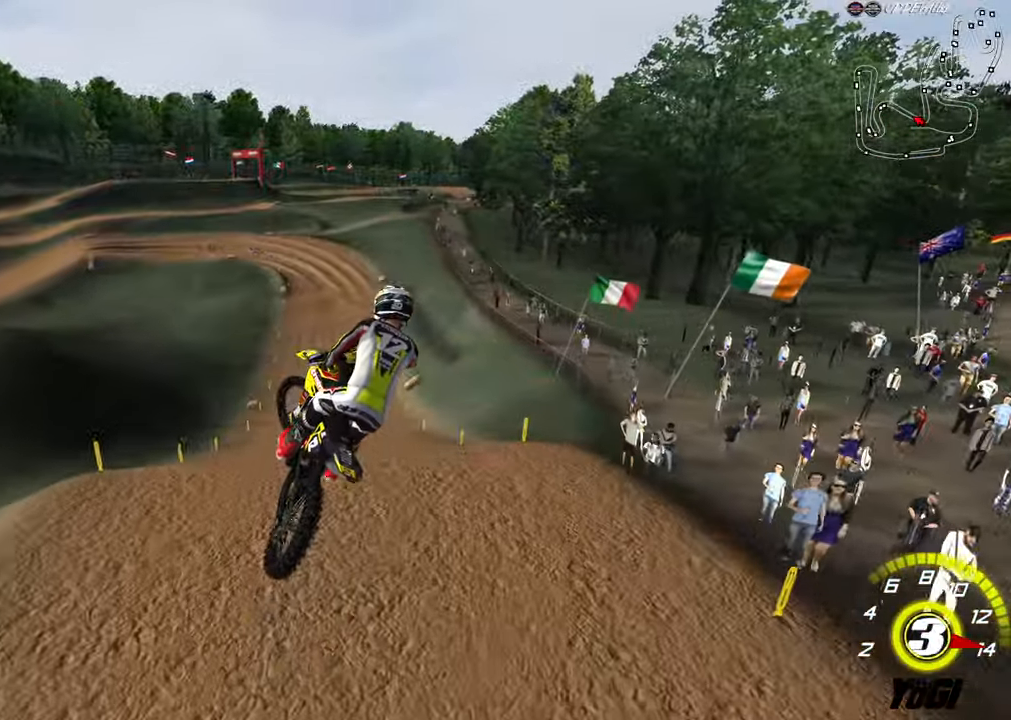
{"dt_ms": 500, "buttons": ["X", "R2"], "left_stick": "up", "right_stick": "center", "events": [[167, "left_stick", "right"], [500, "X", "down"], [500, "left_stick", "up"]]}
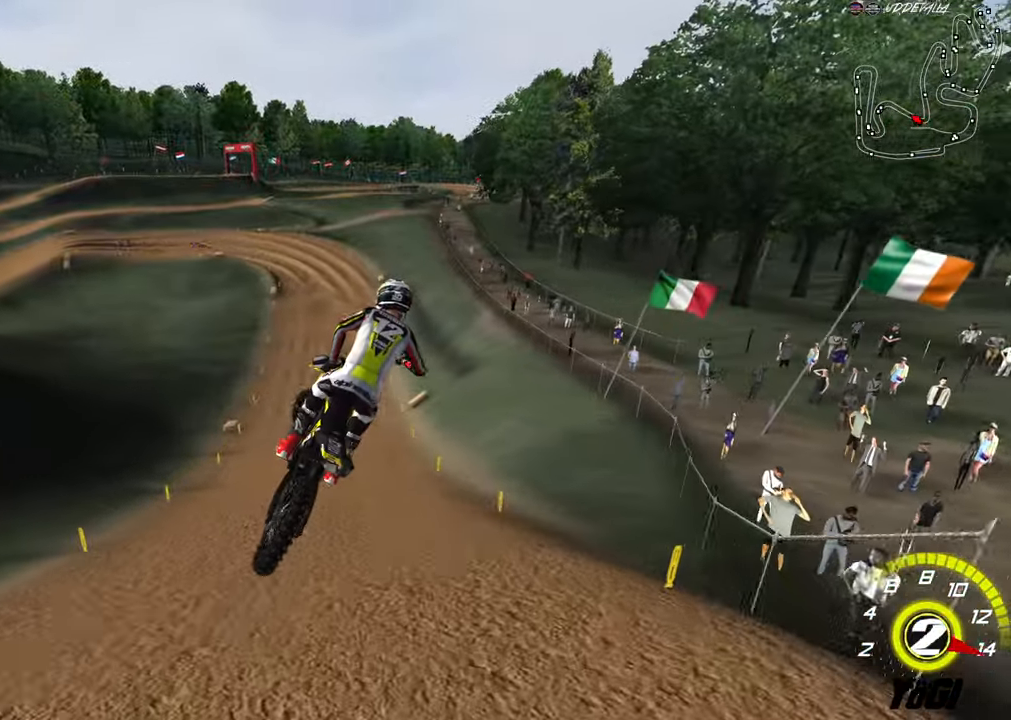
{"dt_ms": 500, "buttons": ["R2"], "left_stick": "up", "right_stick": "center", "events": [[134, "X", "up"]]}
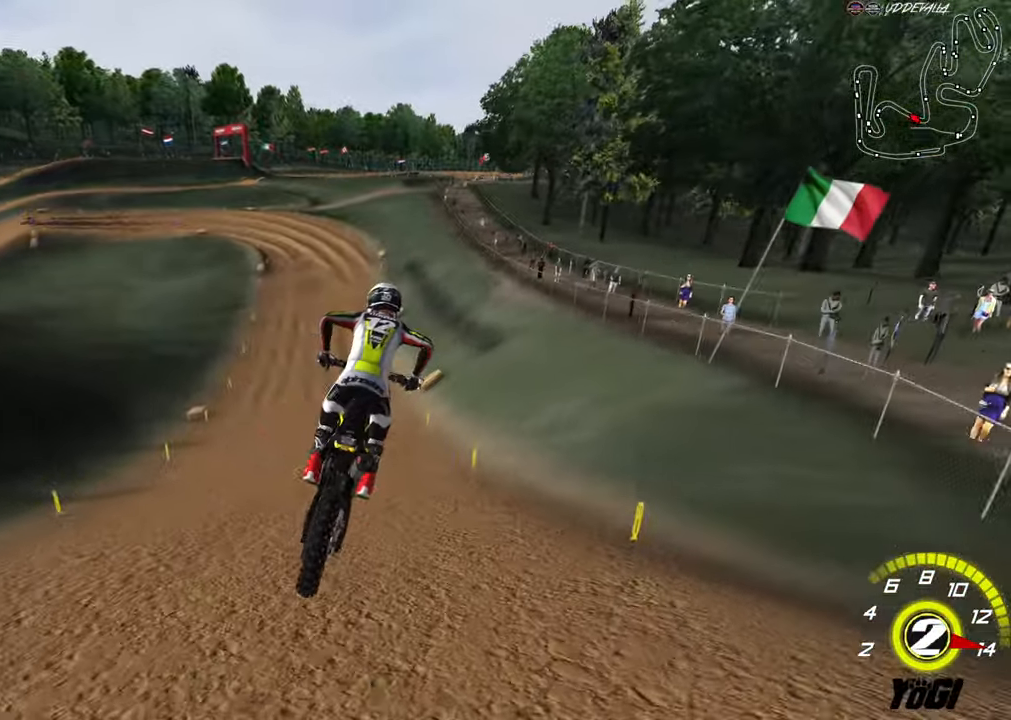
{"dt_ms": 500, "buttons": ["R2"], "left_stick": "up", "right_stick": "center", "events": [[134, "left_stick", "up-left"], [234, "B", "down"], [300, "left_stick", "up"], [367, "B", "up"]]}
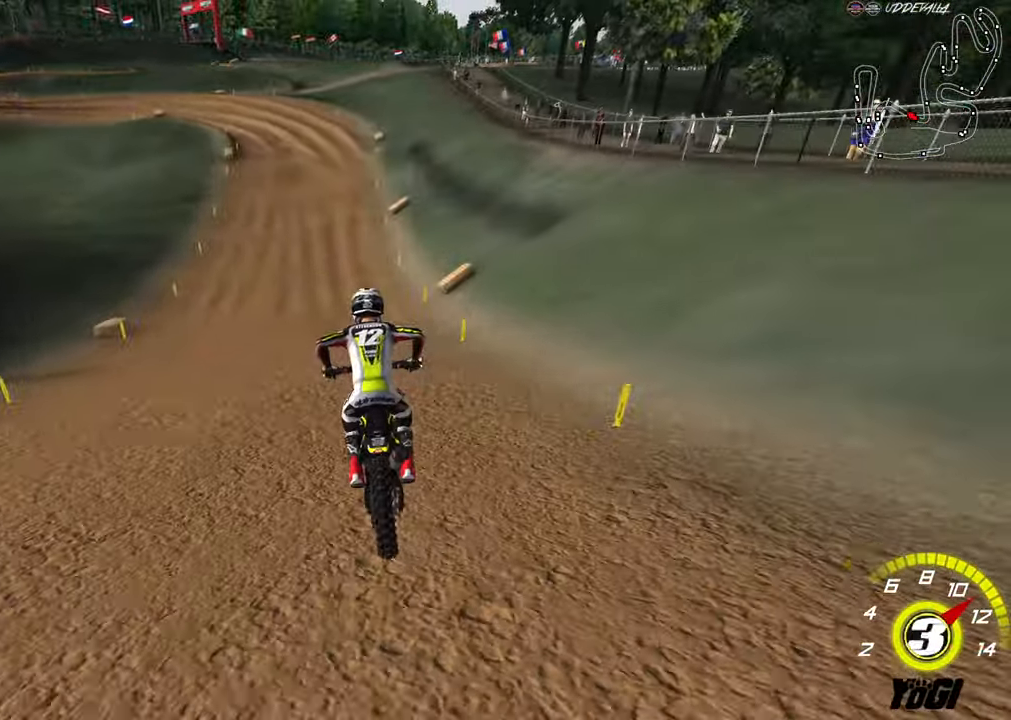
{"dt_ms": 500, "buttons": ["R2"], "left_stick": "down-left", "right_stick": "center", "events": [[33, "left_stick", "center"], [266, "B", "down"], [283, "left_stick", "down-left"], [366, "B", "up"]]}
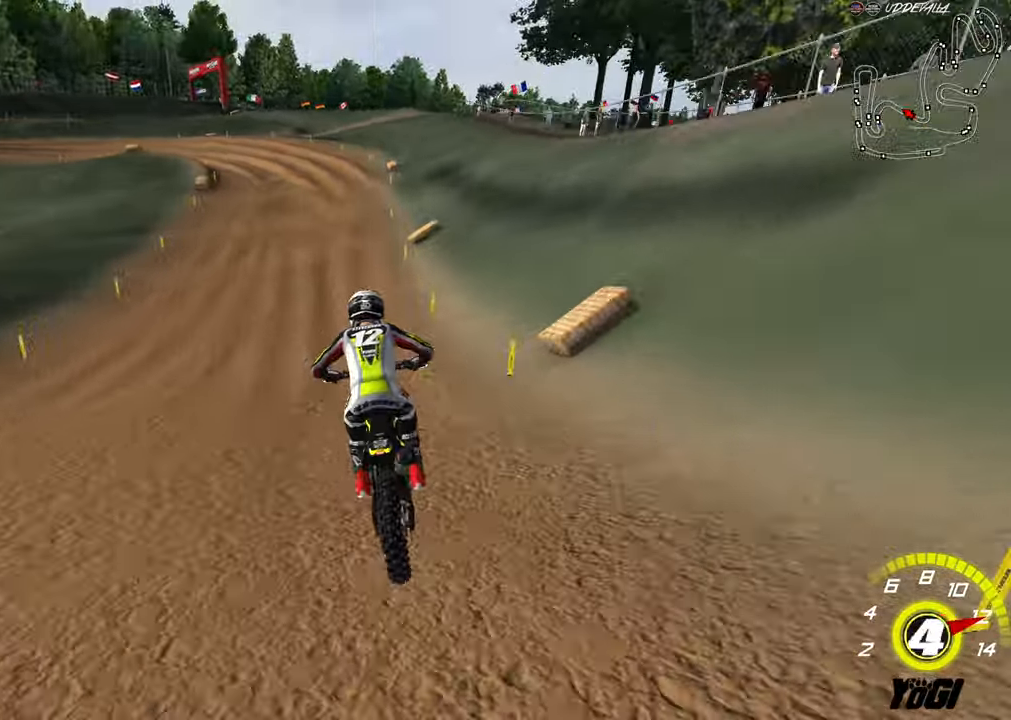
{"dt_ms": 500, "buttons": ["R2"], "left_stick": "down-left", "right_stick": "center", "events": [[50, "left_stick", "center"], [200, "left_stick", "down-left"]]}
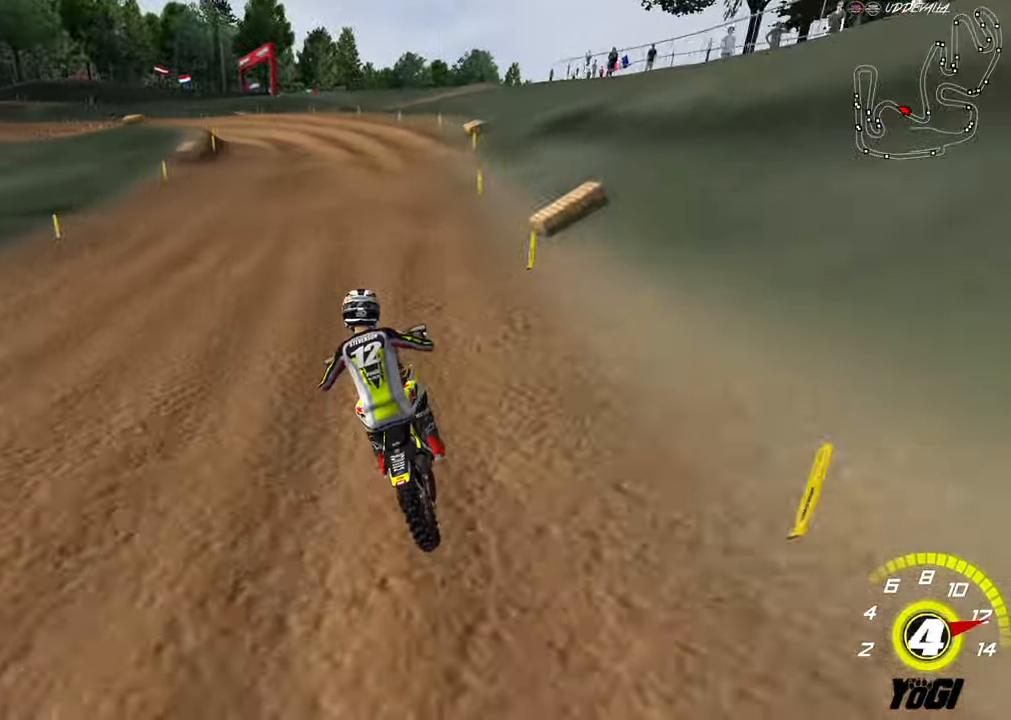
{"dt_ms": 500, "buttons": ["R2"], "left_stick": "down-left", "right_stick": "center", "events": [[83, "left_stick", "center"], [233, "X", "down"], [316, "R2", "up"], [350, "X", "up"], [416, "left_stick", "down-left"], [483, "R2", "down"]]}
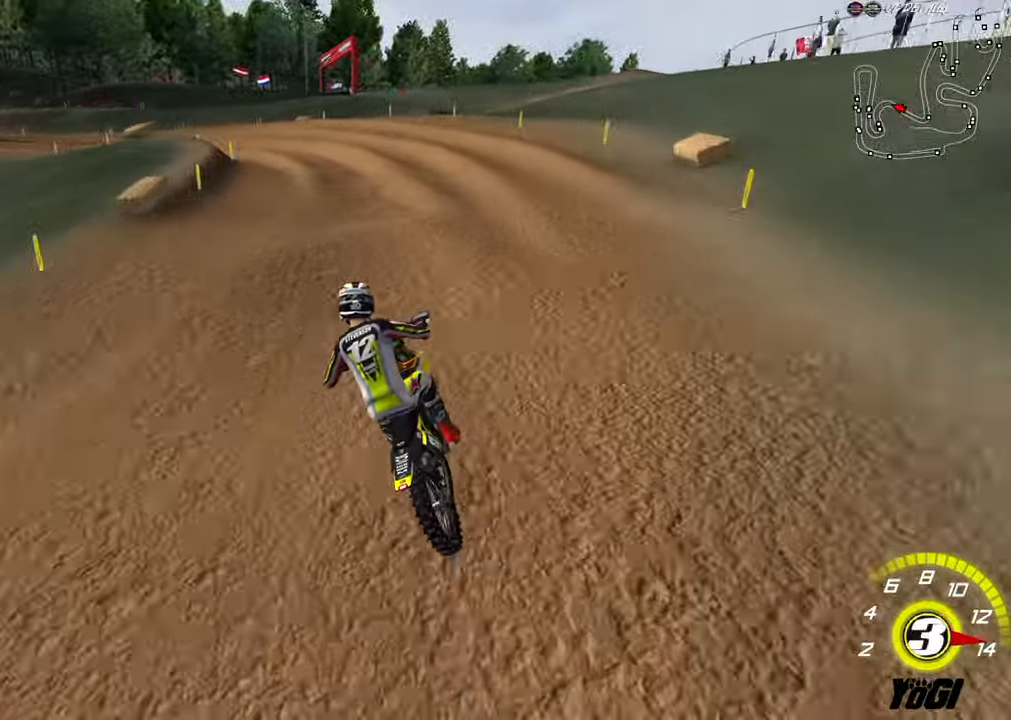
{"dt_ms": 500, "buttons": ["R2"], "left_stick": "down-left", "right_stick": "center", "events": [[83, "R2", "up"], [233, "R2", "down"], [383, "R2", "up"], [483, "R2", "down"]]}